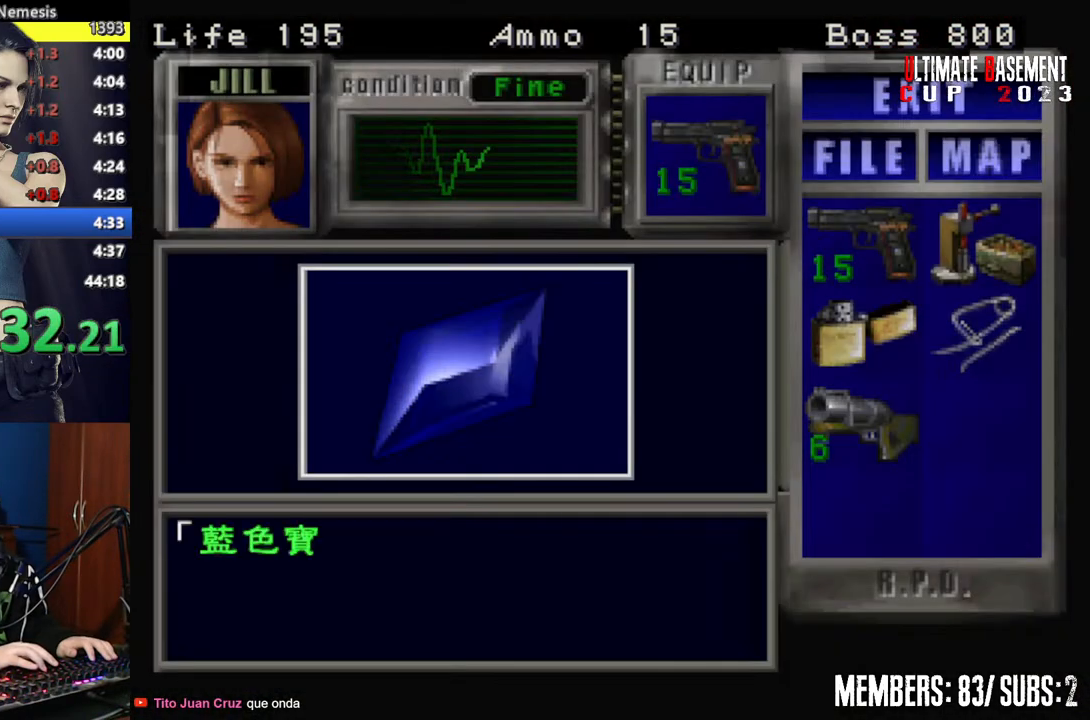
Gameplay with keyboard; each line is a JSON object with the keys held at the frame after it. "events" lists presses ("down") and releases ("up") of "a", "d", "k", "l", "o", "q", "s", "semicolon", "shift", "space" and "w" between this image and that frame as [ms after this image, input, new state], when the widget could be followed in between. No other keys are recorded. Mouse input is not recorded.
{"keys": ["shift"], "events": [[300, "q", "down"], [400, "q", "up"], [450, "semicolon", "down"], [500, "semicolon", "up"]]}
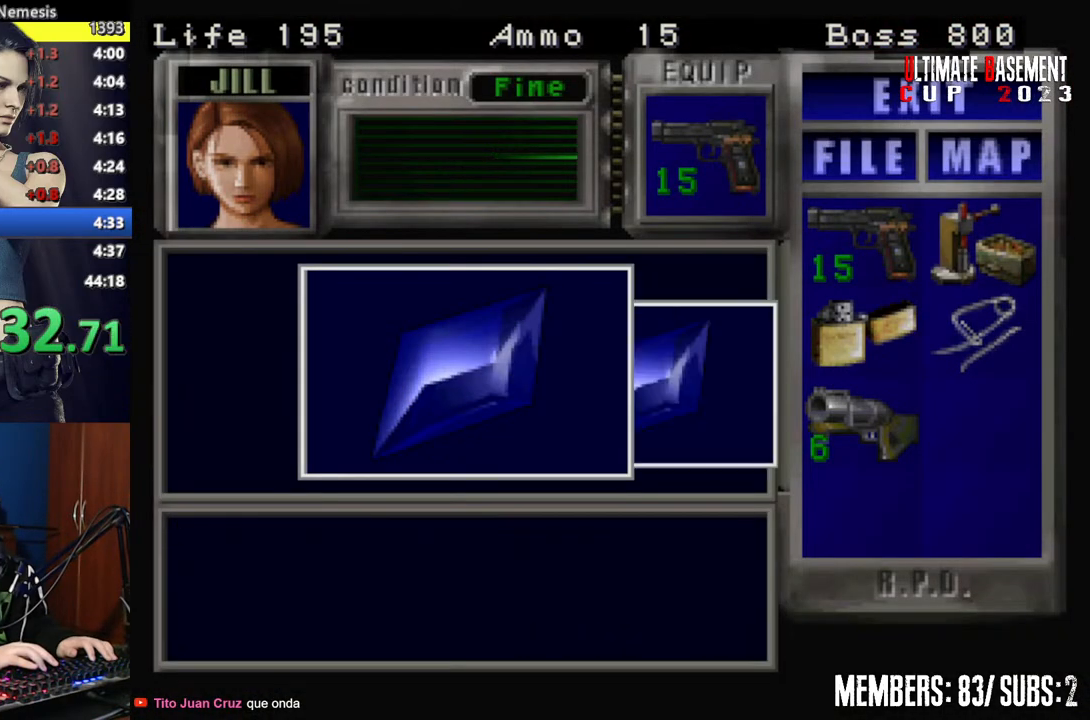
{"keys": ["d"], "events": [[100, "semicolon", "down"], [150, "semicolon", "up"], [267, "semicolon", "down"], [317, "semicolon", "up"], [400, "semicolon", "down"], [450, "d", "down"], [500, "semicolon", "up"], [500, "shift", "up"]]}
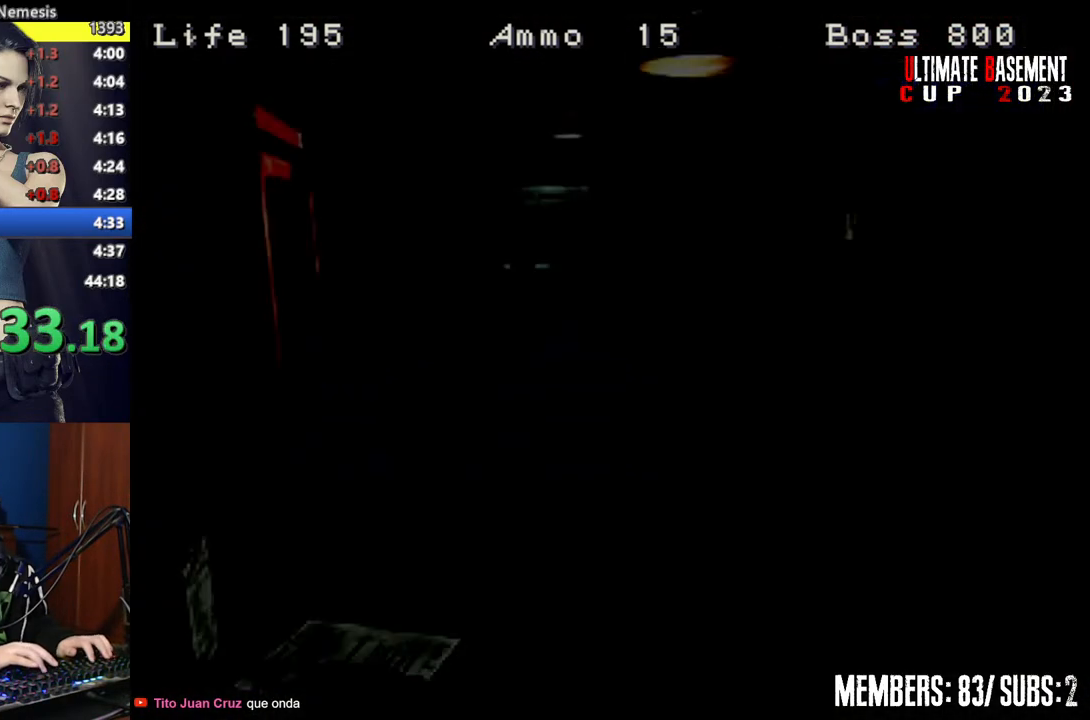
{"keys": ["shift", "w"], "events": [[150, "s", "down"], [250, "d", "up"], [250, "shift", "down"], [300, "s", "up"], [450, "w", "down"]]}
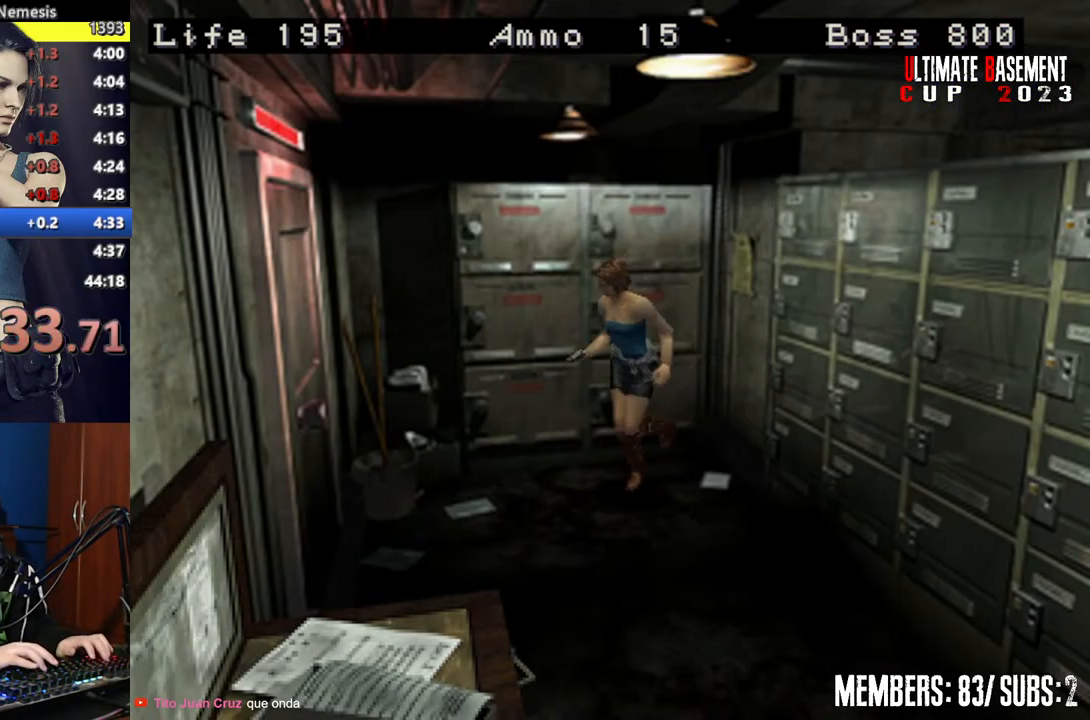
{"keys": ["d", "semicolon", "shift", "w"], "events": [[200, "d", "down"], [200, "semicolon", "down"]]}
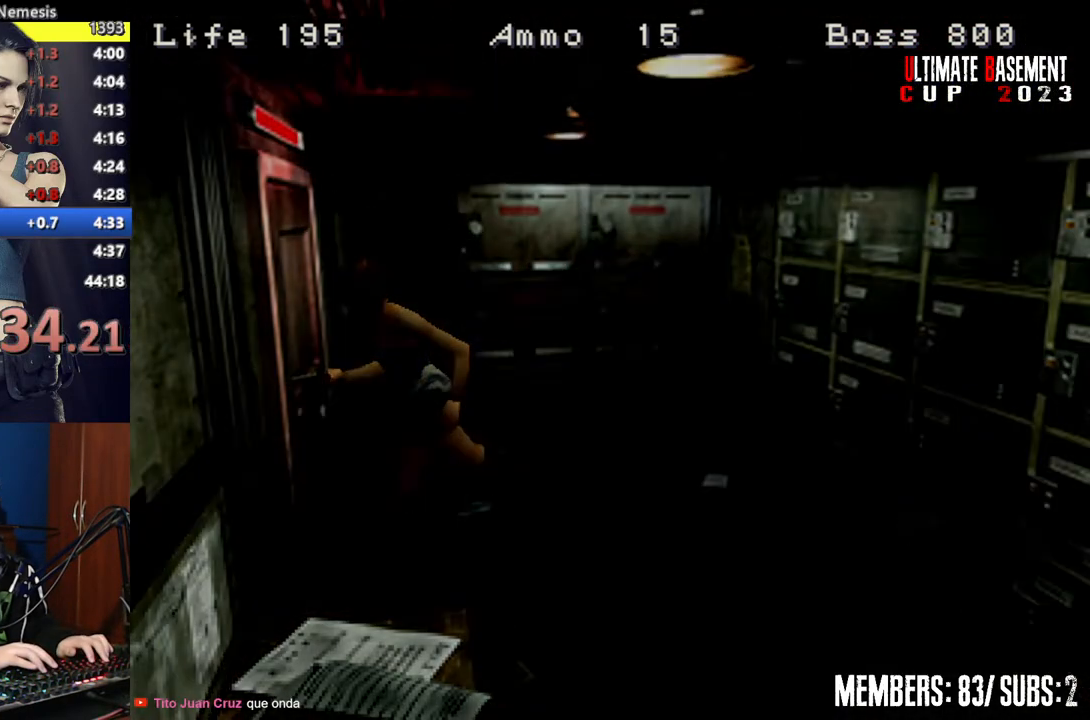
{"keys": ["a", "shift"], "events": [[50, "d", "up"], [100, "semicolon", "up"], [217, "a", "down"], [267, "w", "up"]]}
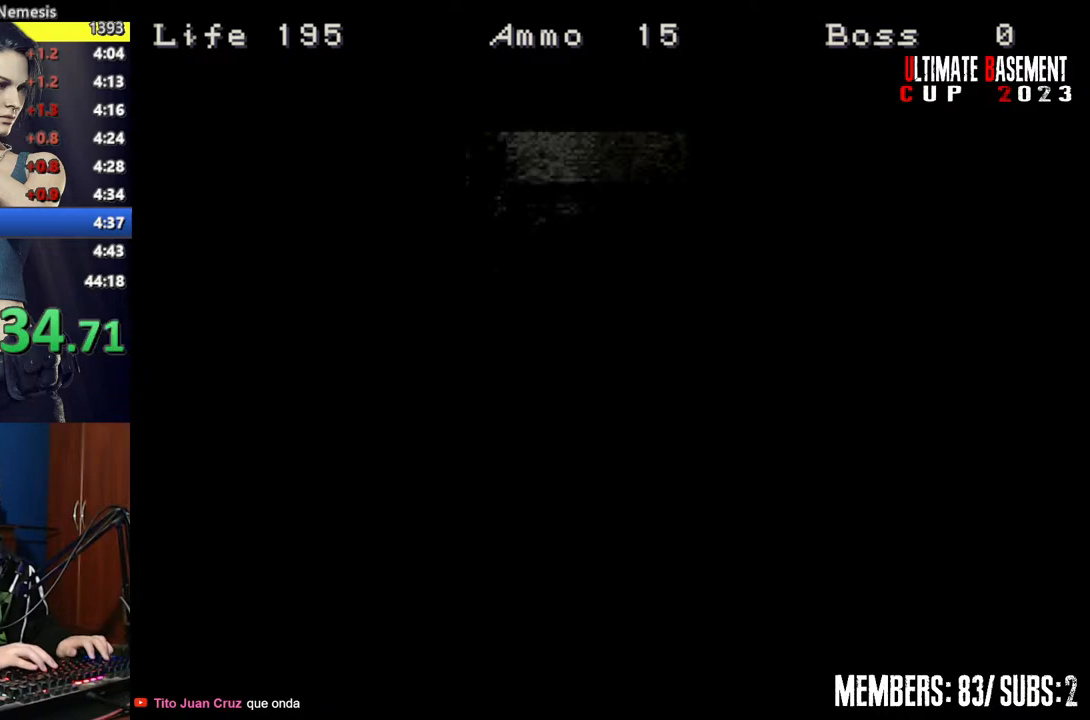
{"keys": ["a", "shift"], "events": []}
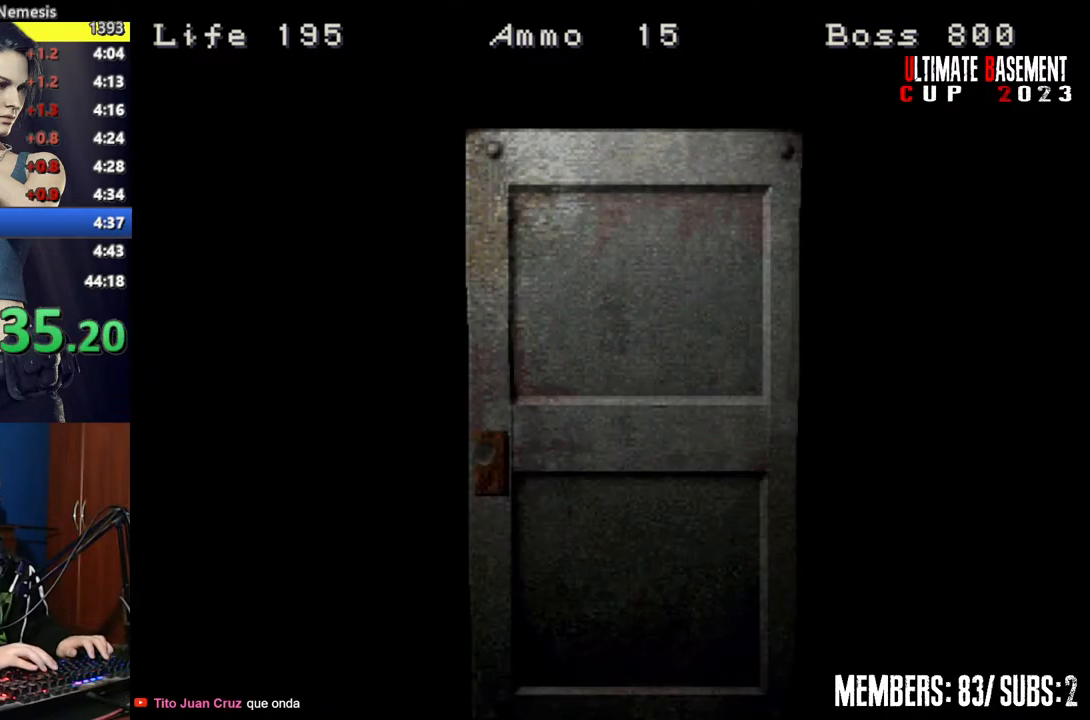
{"keys": ["a", "shift", "w"], "events": [[250, "space", "down"], [350, "space", "up"], [450, "w", "down"]]}
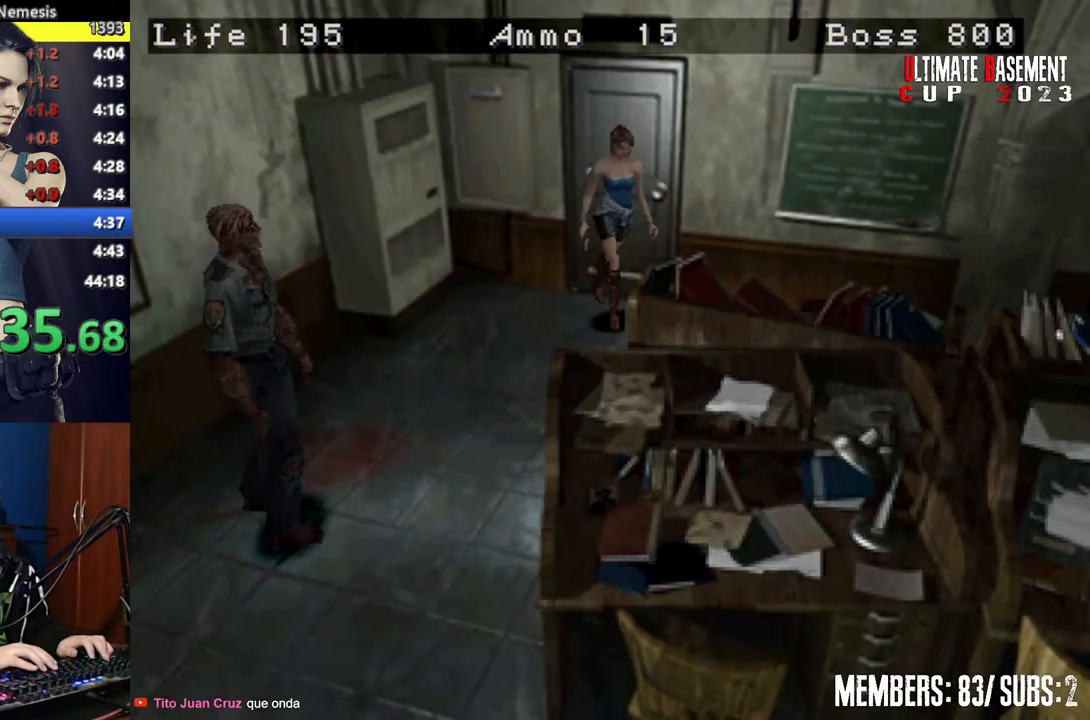
{"keys": ["shift", "w"], "events": [[267, "a", "up"]]}
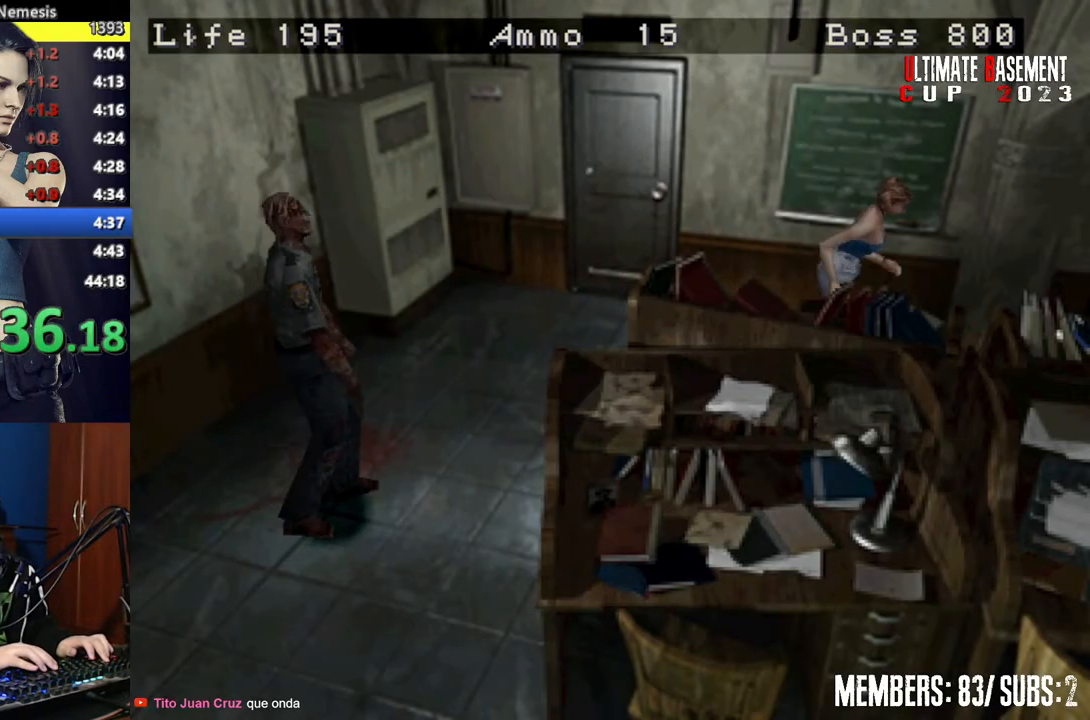
{"keys": ["shift", "w"], "events": []}
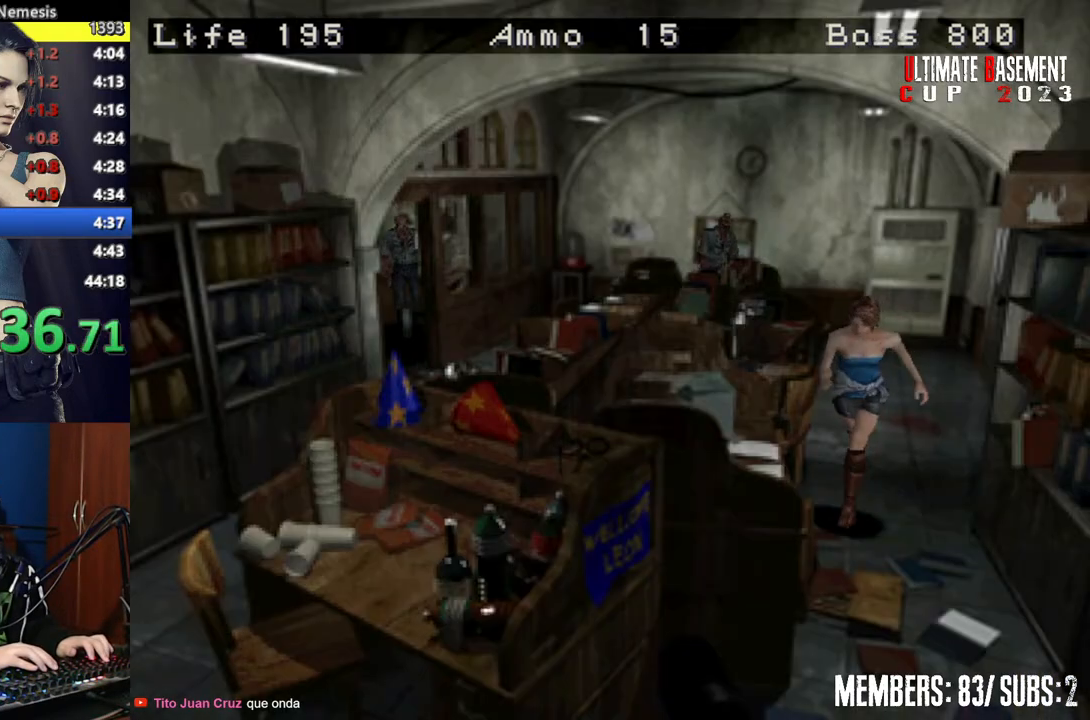
{"keys": ["shift", "w"], "events": []}
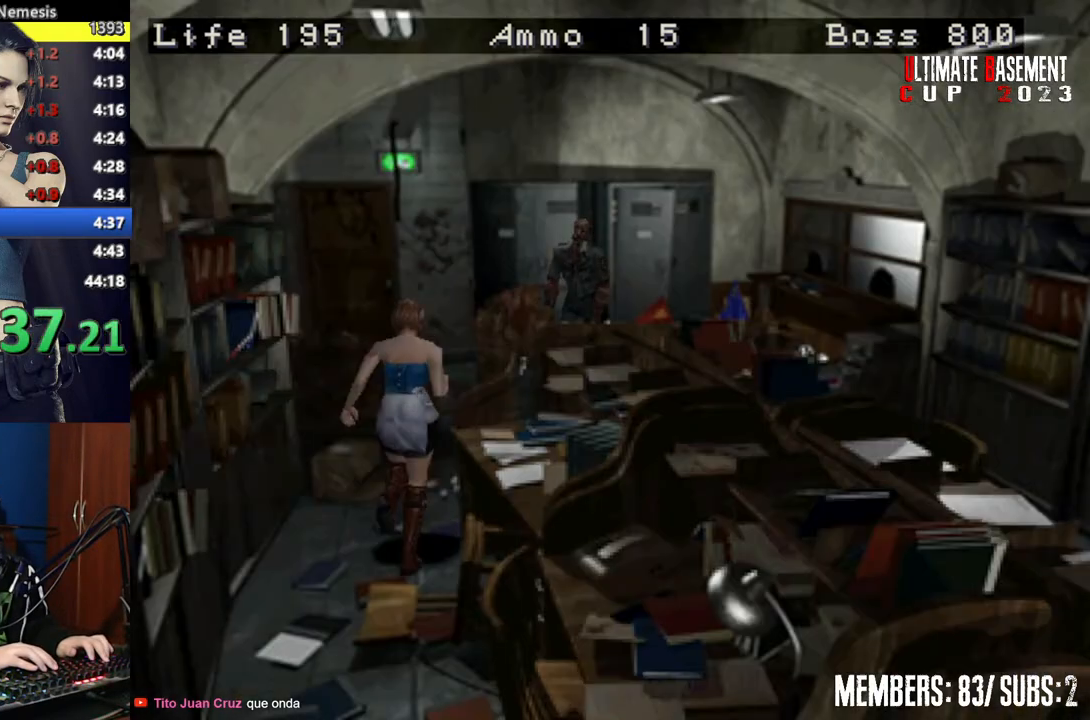
{"keys": ["shift", "w"], "events": []}
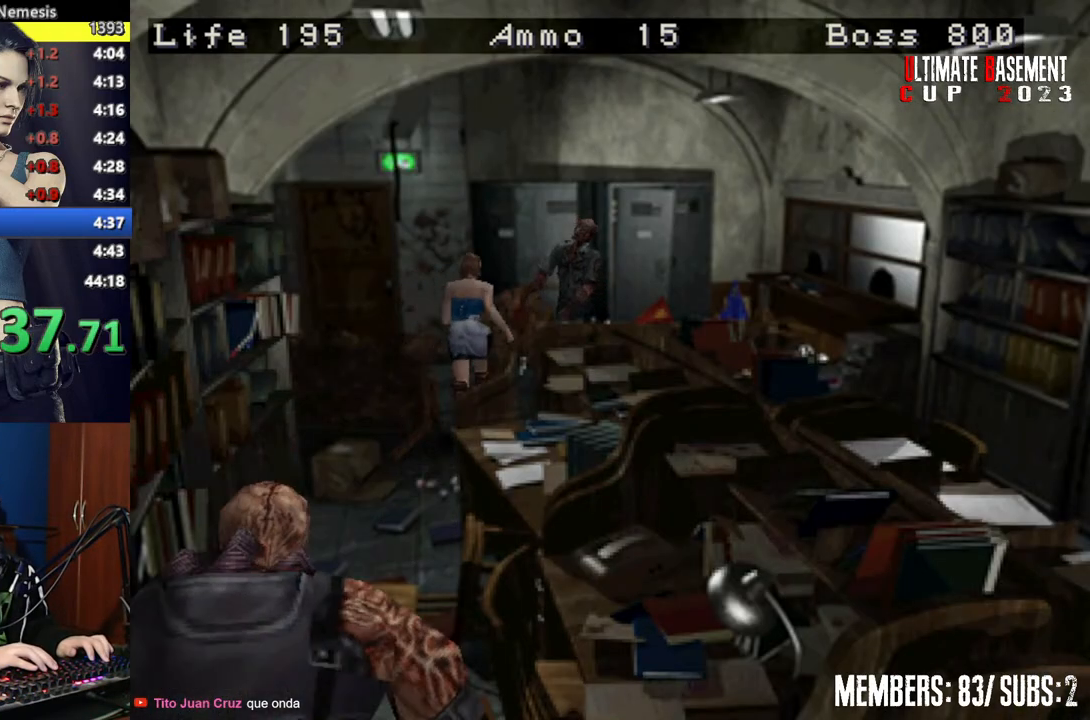
{"keys": ["semicolon", "shift", "w"], "events": [[50, "a", "down"], [300, "a", "up"], [467, "semicolon", "down"]]}
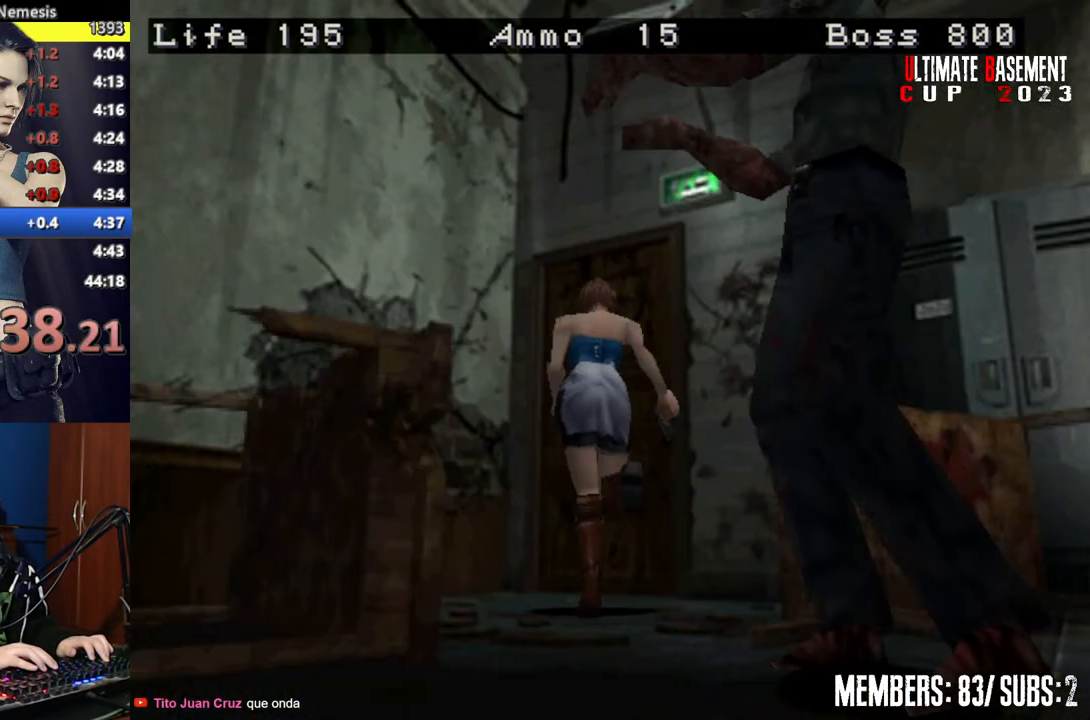
{"keys": ["d", "shift", "w"], "events": [[300, "d", "down"], [500, "semicolon", "up"]]}
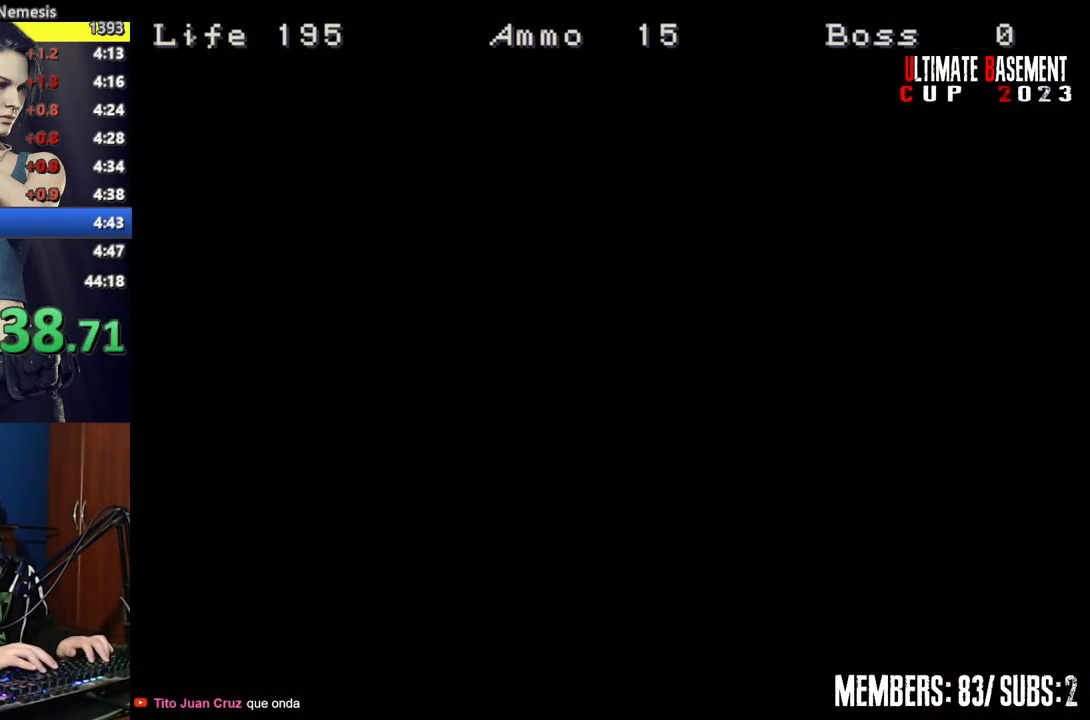
{"keys": ["d", "shift", "w"], "events": []}
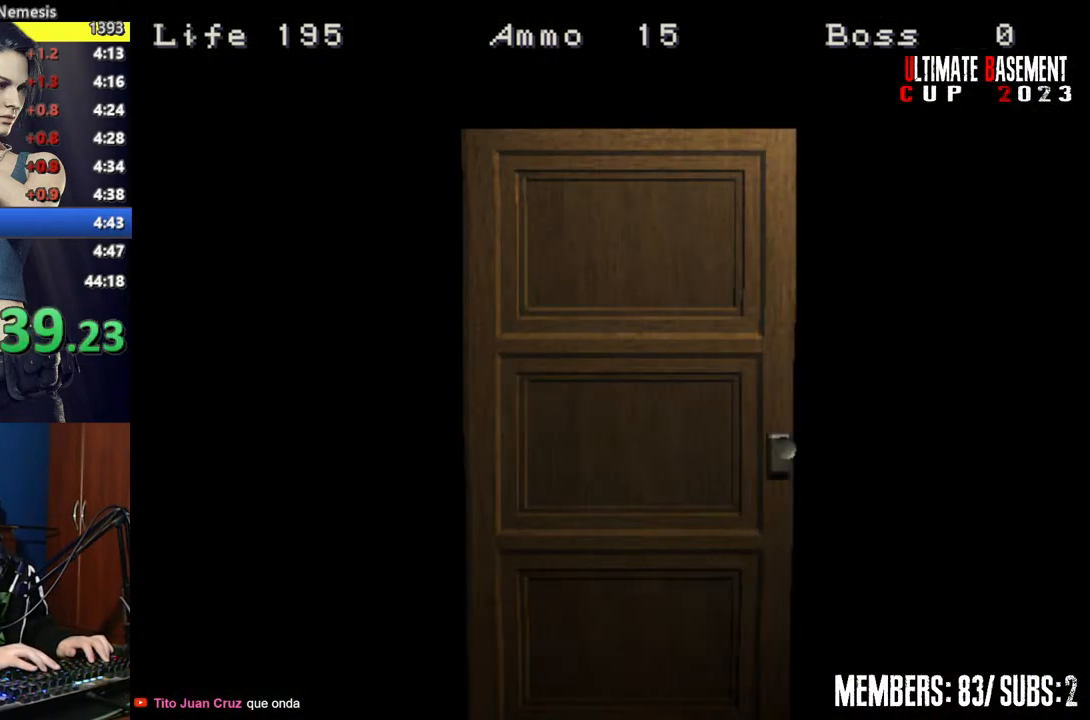
{"keys": ["d", "shift", "space", "w"], "events": [[467, "space", "down"]]}
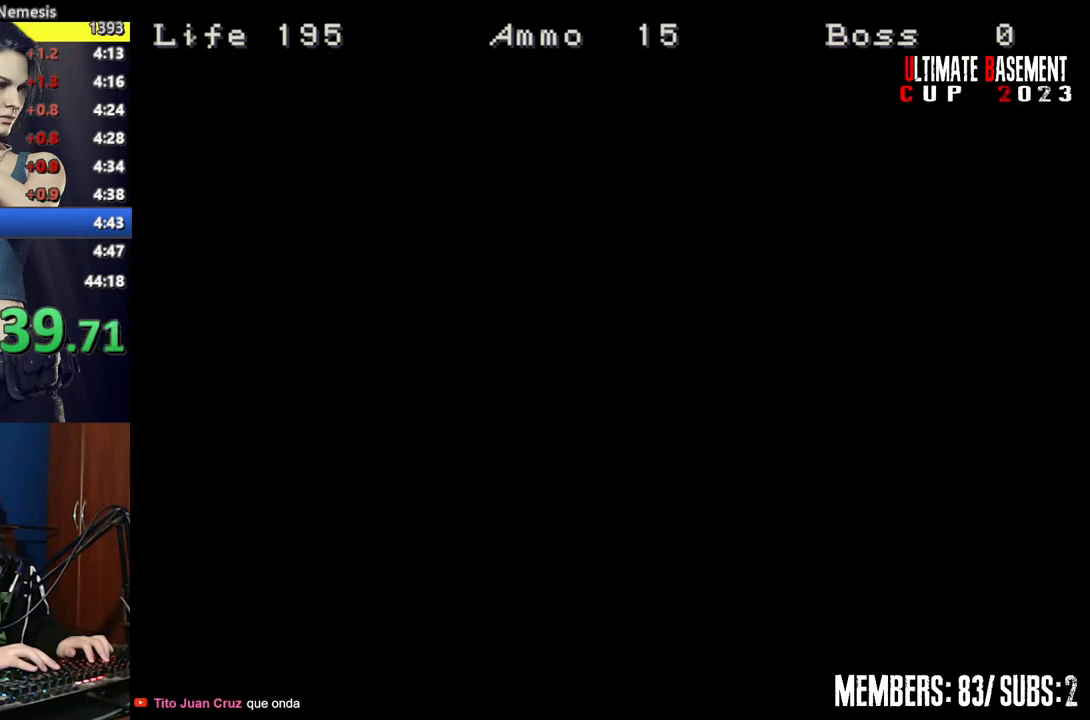
{"keys": ["d", "shift", "w"], "events": [[117, "space", "up"]]}
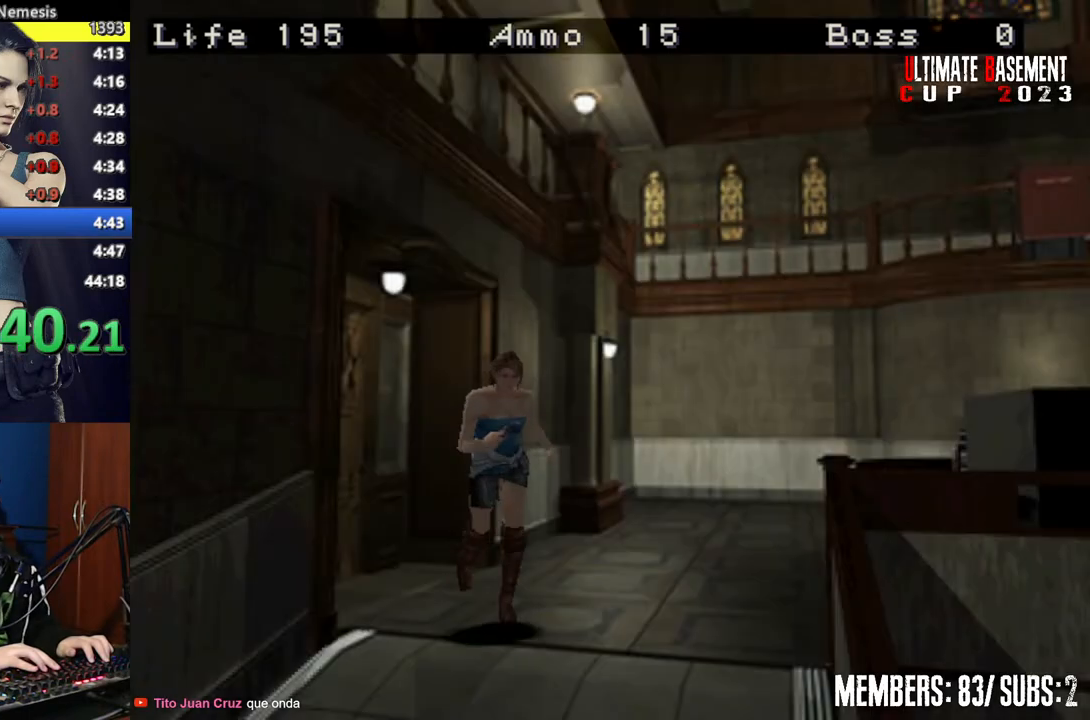
{"keys": ["shift", "w"], "events": [[117, "d", "up"], [317, "d", "down"], [367, "d", "up"]]}
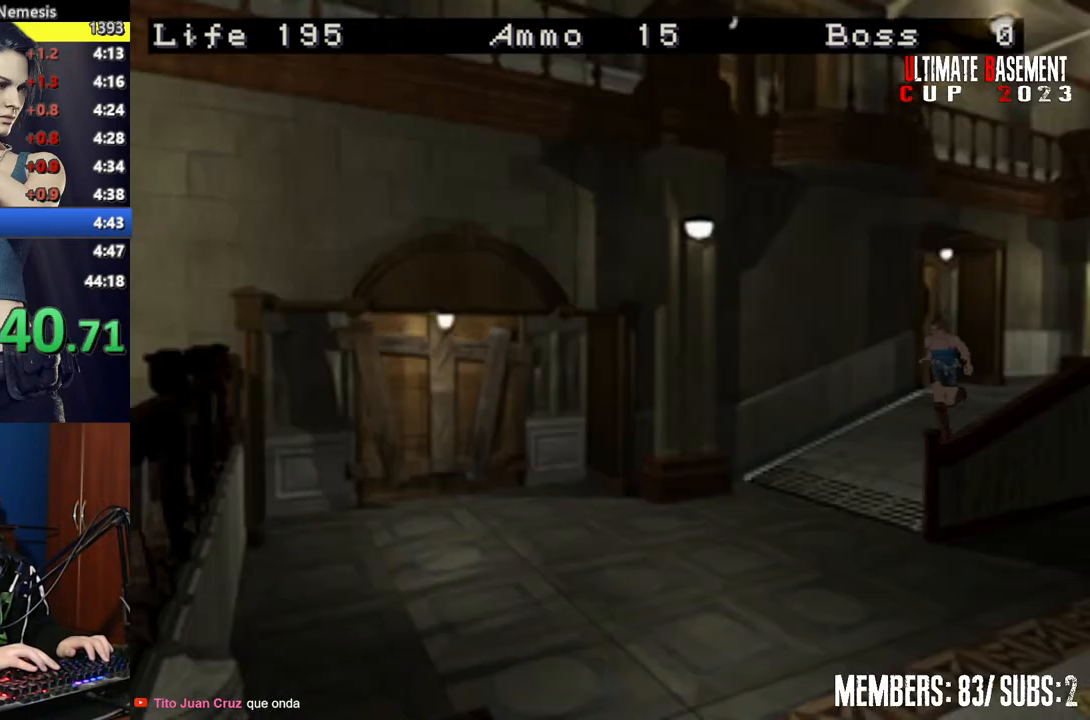
{"keys": ["a", "shift", "w"], "events": [[350, "a", "down"]]}
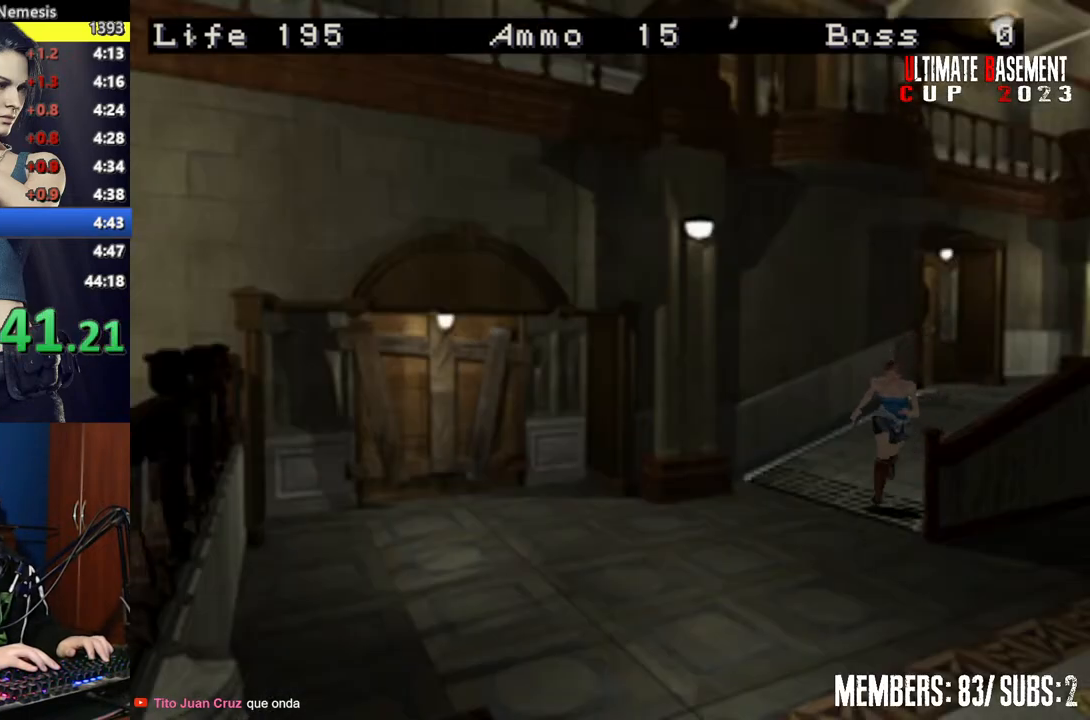
{"keys": ["shift", "w"], "events": [[67, "a", "up"]]}
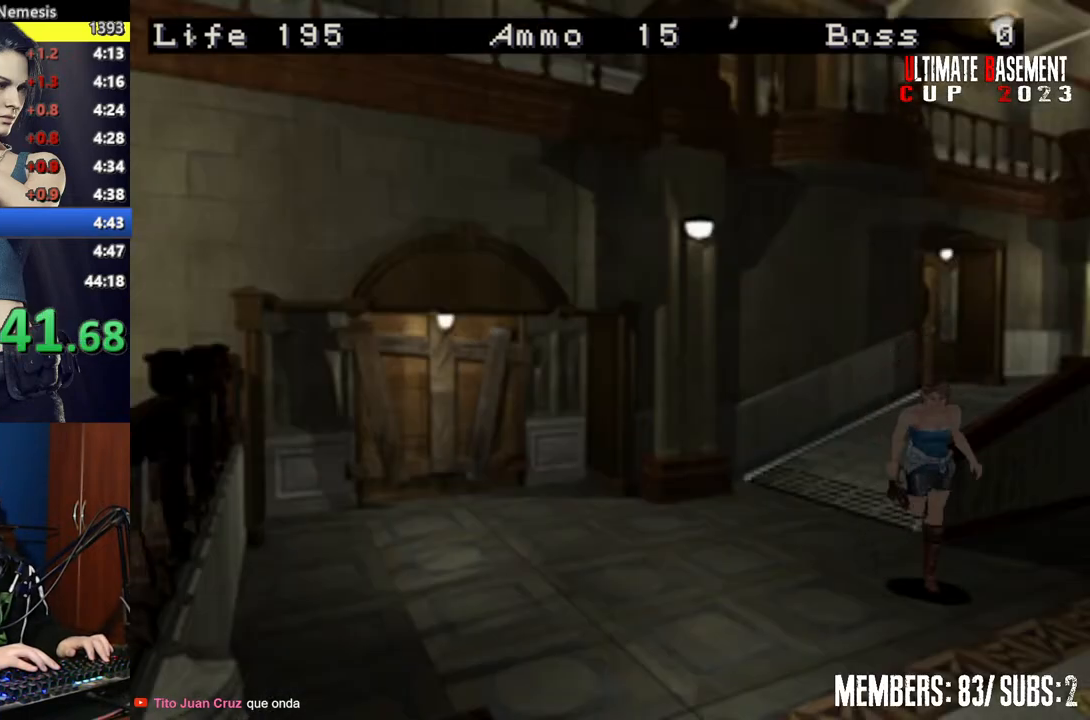
{"keys": ["d", "shift", "w"], "events": [[500, "d", "down"]]}
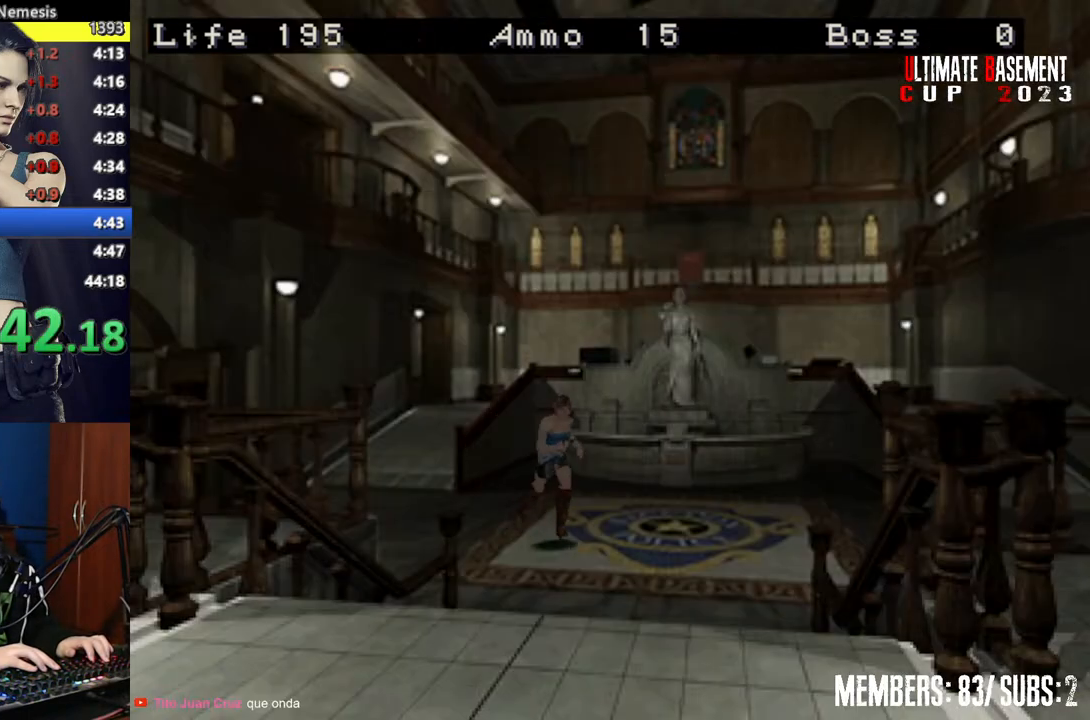
{"keys": ["shift", "w"], "events": [[200, "d", "up"]]}
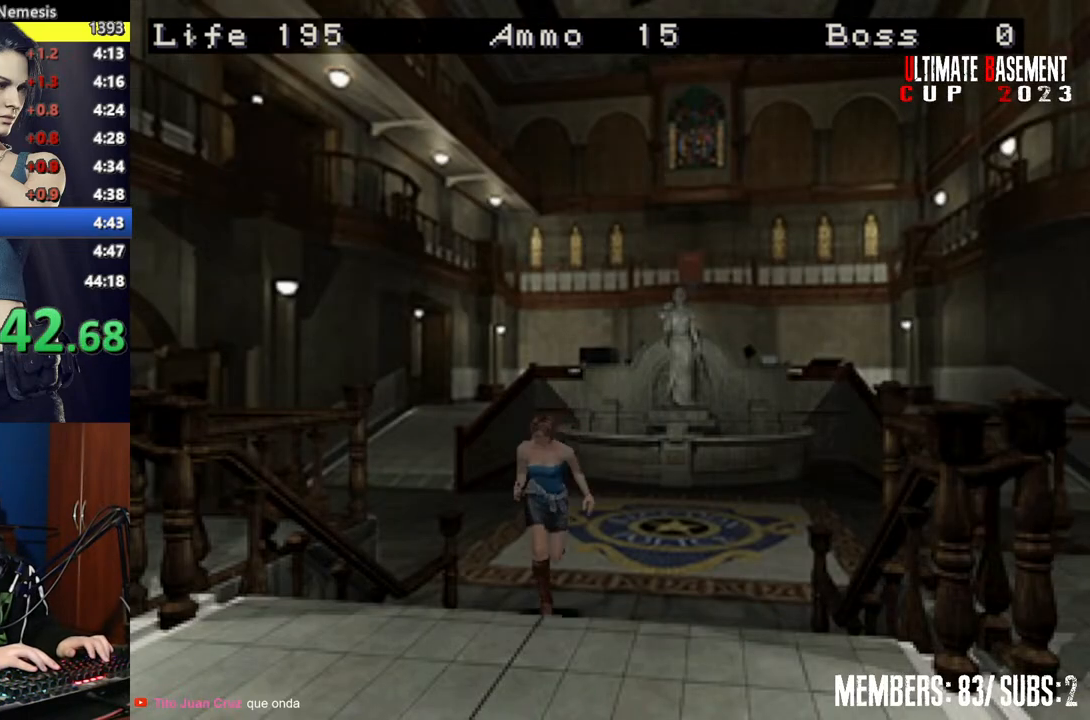
{"keys": ["shift", "w"], "events": []}
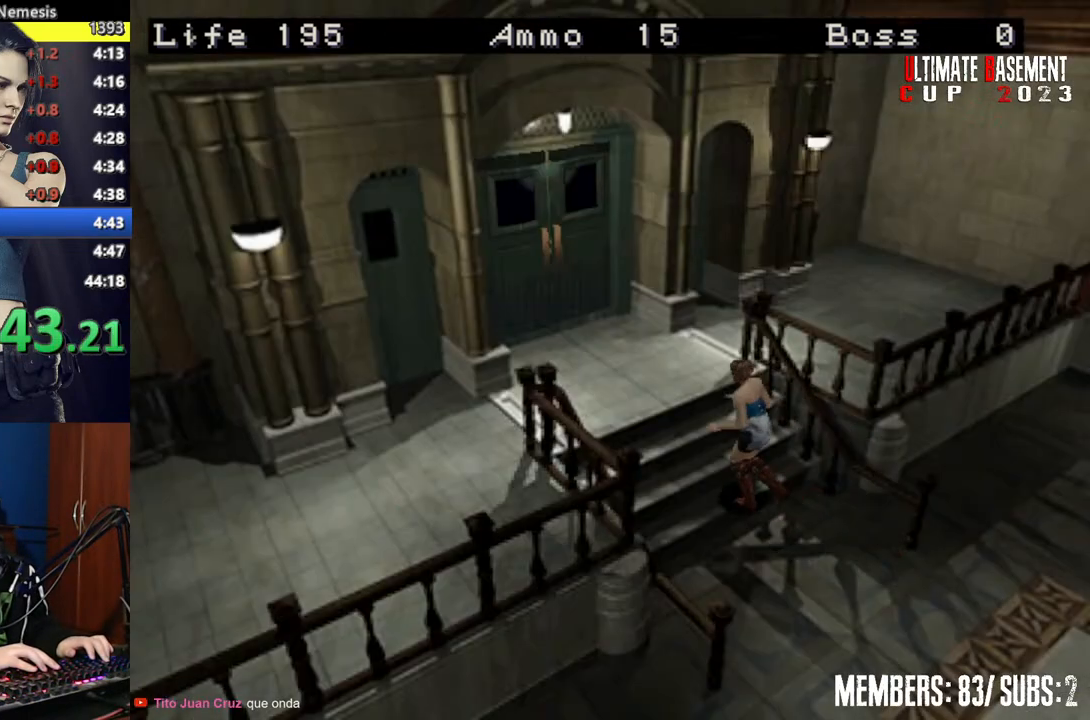
{"keys": ["shift", "w"], "events": [[400, "d", "down"], [450, "d", "up"]]}
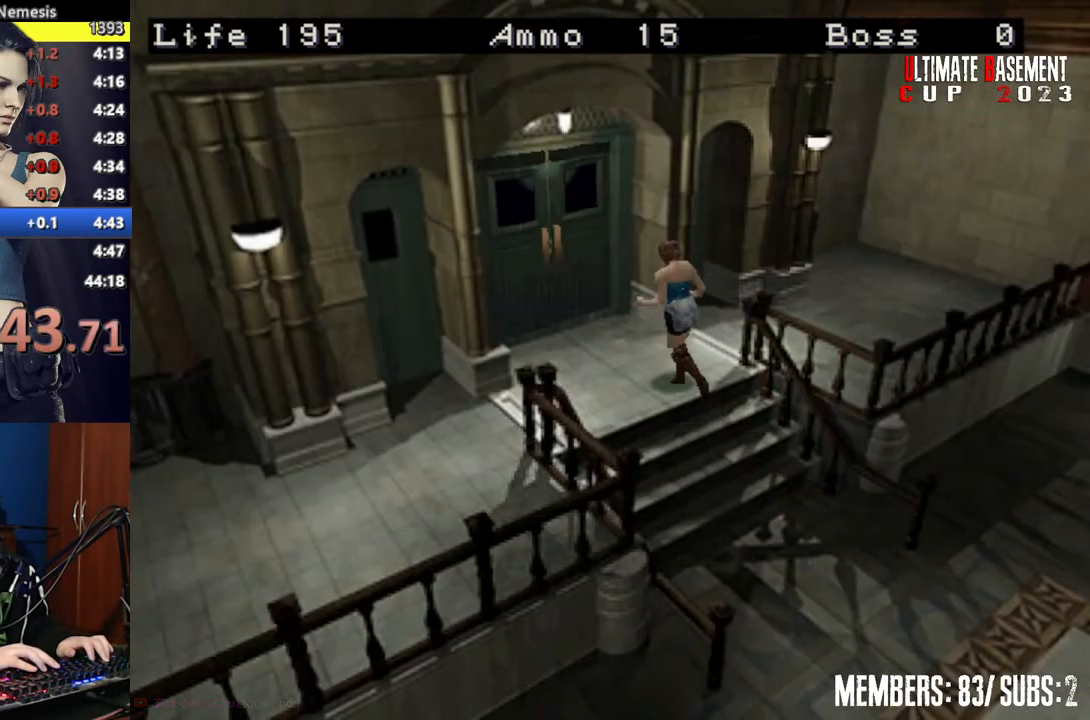
{"keys": ["semicolon", "shift", "w"], "events": [[50, "semicolon", "down"]]}
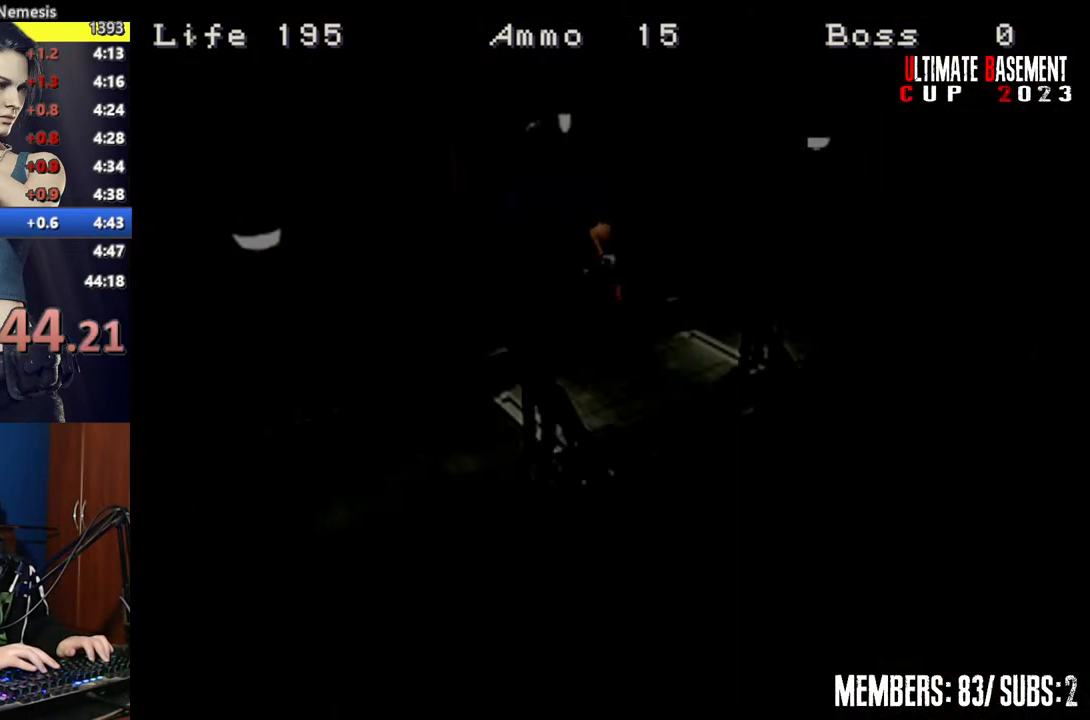
{"keys": ["shift", "w"], "events": [[17, "d", "down"], [100, "d", "up"], [150, "semicolon", "up"]]}
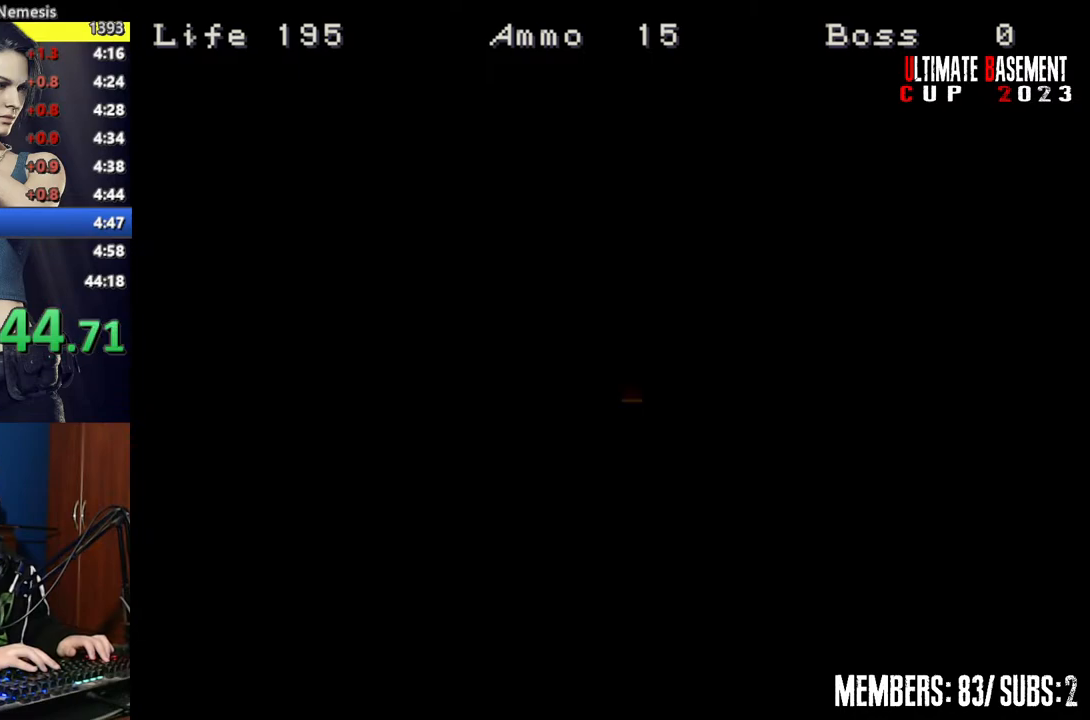
{"keys": ["shift", "w"], "events": []}
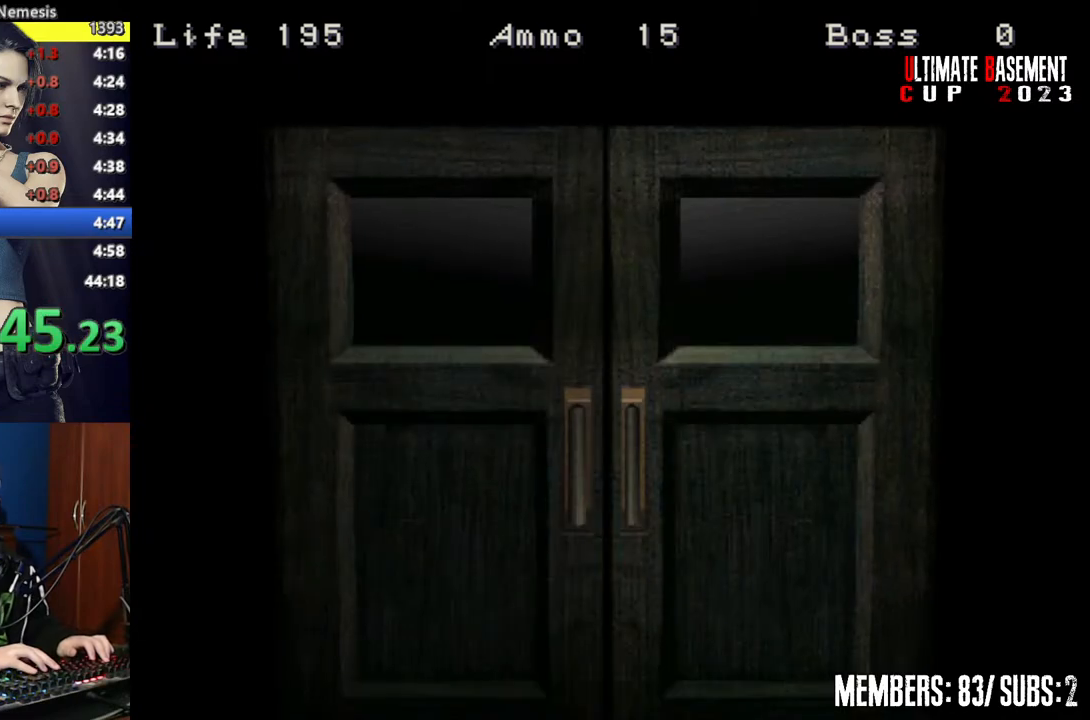
{"keys": ["shift", "w"], "events": [[150, "space", "down"], [250, "space", "up"]]}
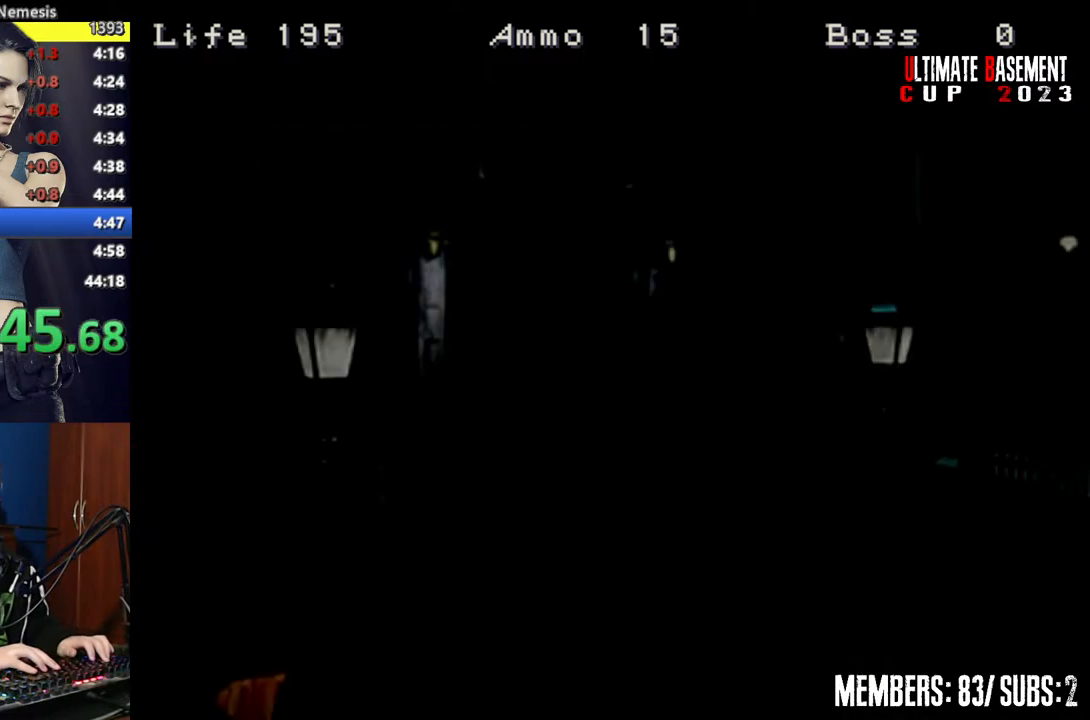
{"keys": ["shift", "w"], "events": []}
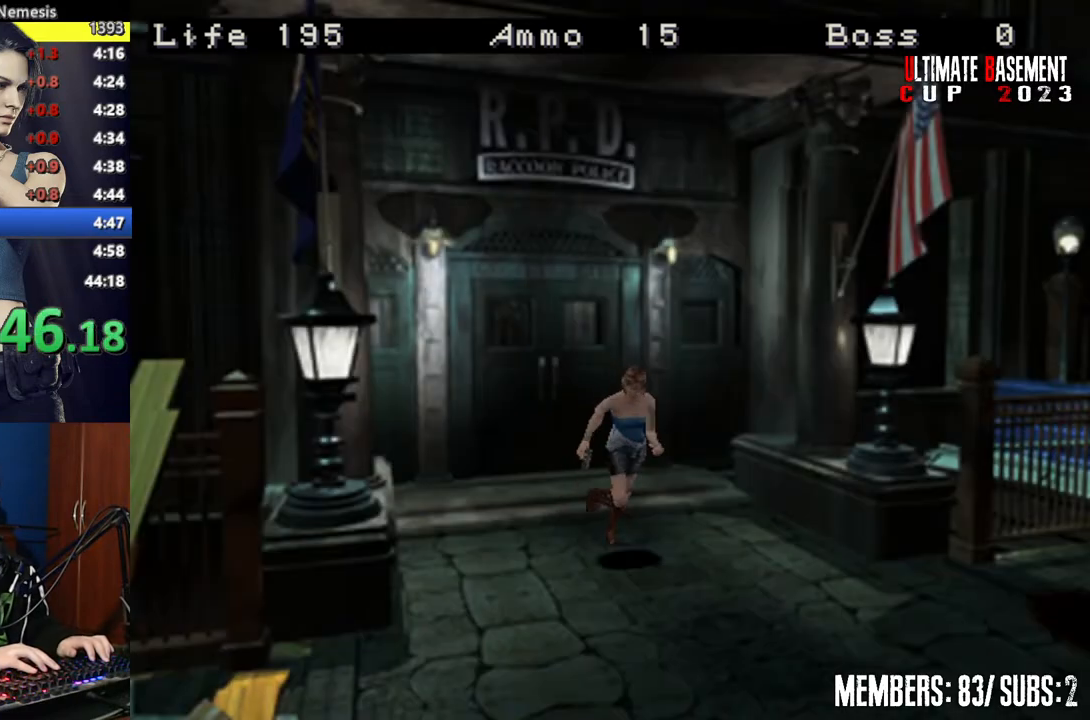
{"keys": ["shift", "w"], "events": []}
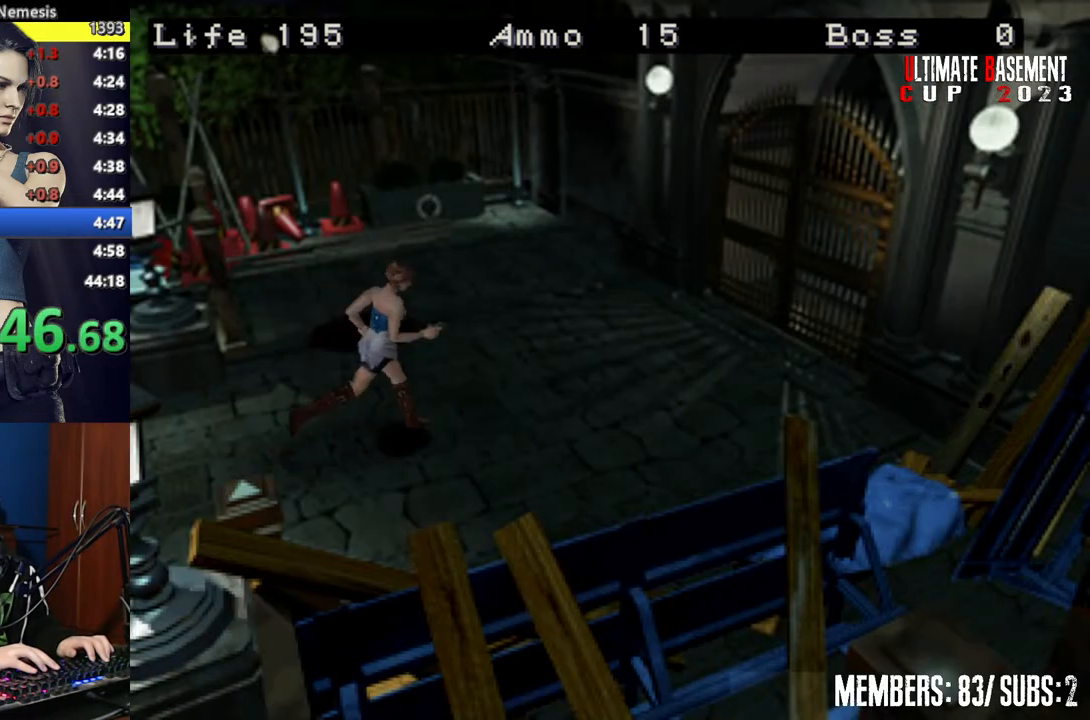
{"keys": ["shift", "w"], "events": []}